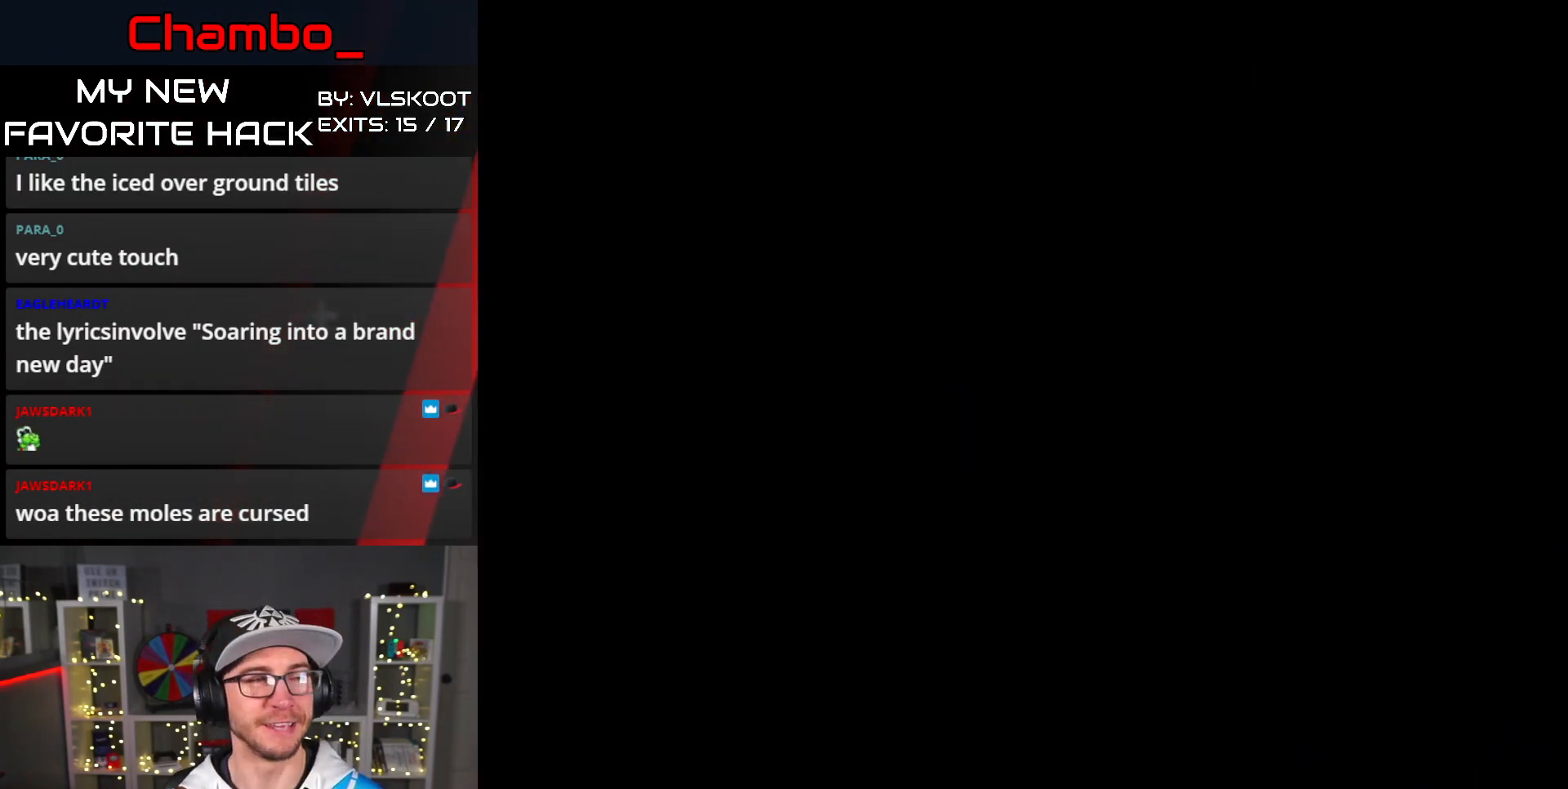
Gameplay with a controller (Nintendo layout); each line is a JSON object with the inputs held at the frame after it. "events" lists button and stick changes between this image and that frame as [ms after this image, input, new state], when the widget could be followed in between. Not read: L1 L3 R1 R3 SELECT START.
{"buttons": ["Y"], "events": []}
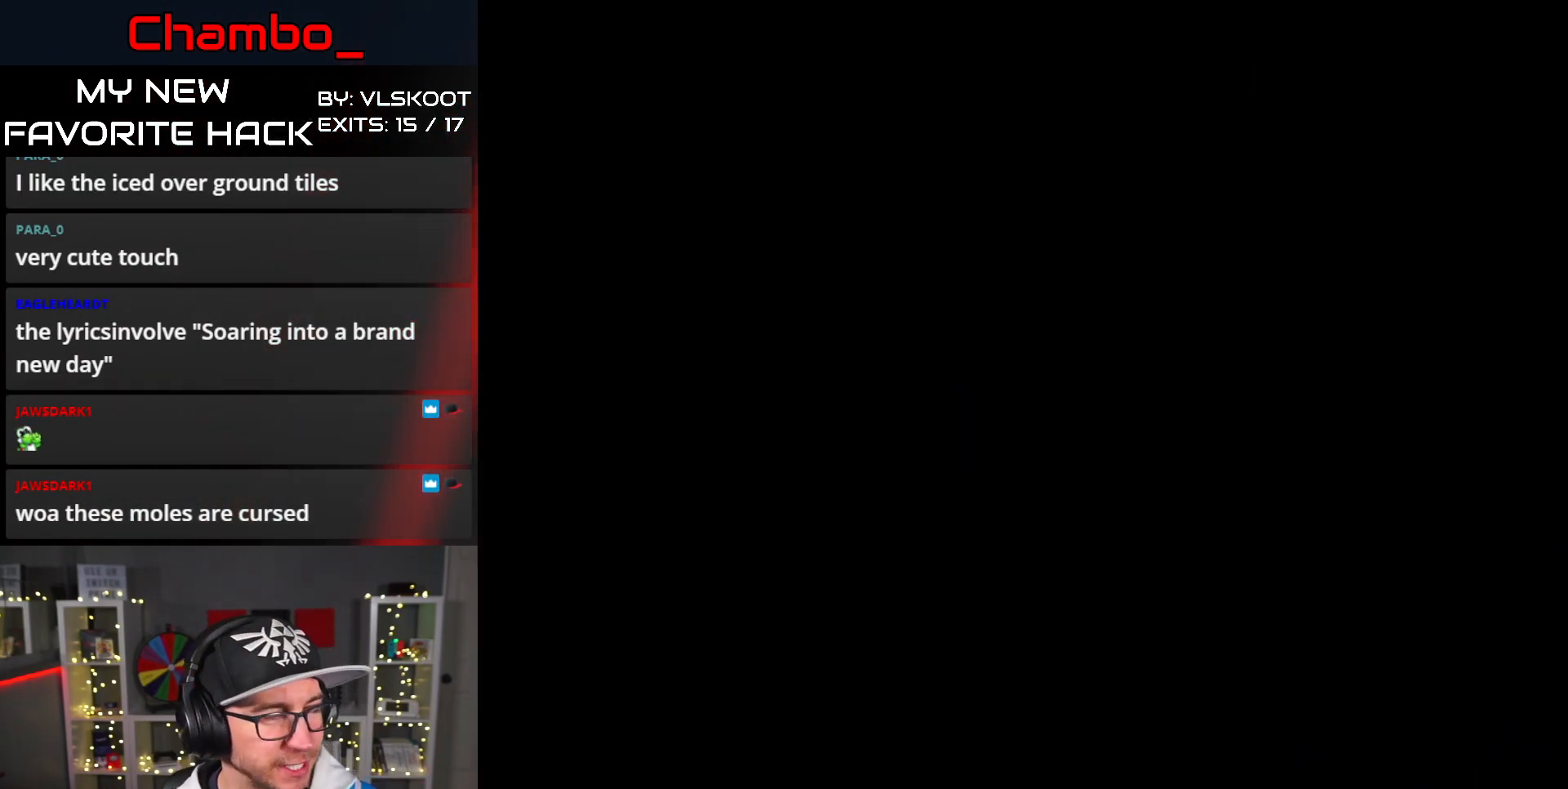
{"buttons": ["Y"], "events": []}
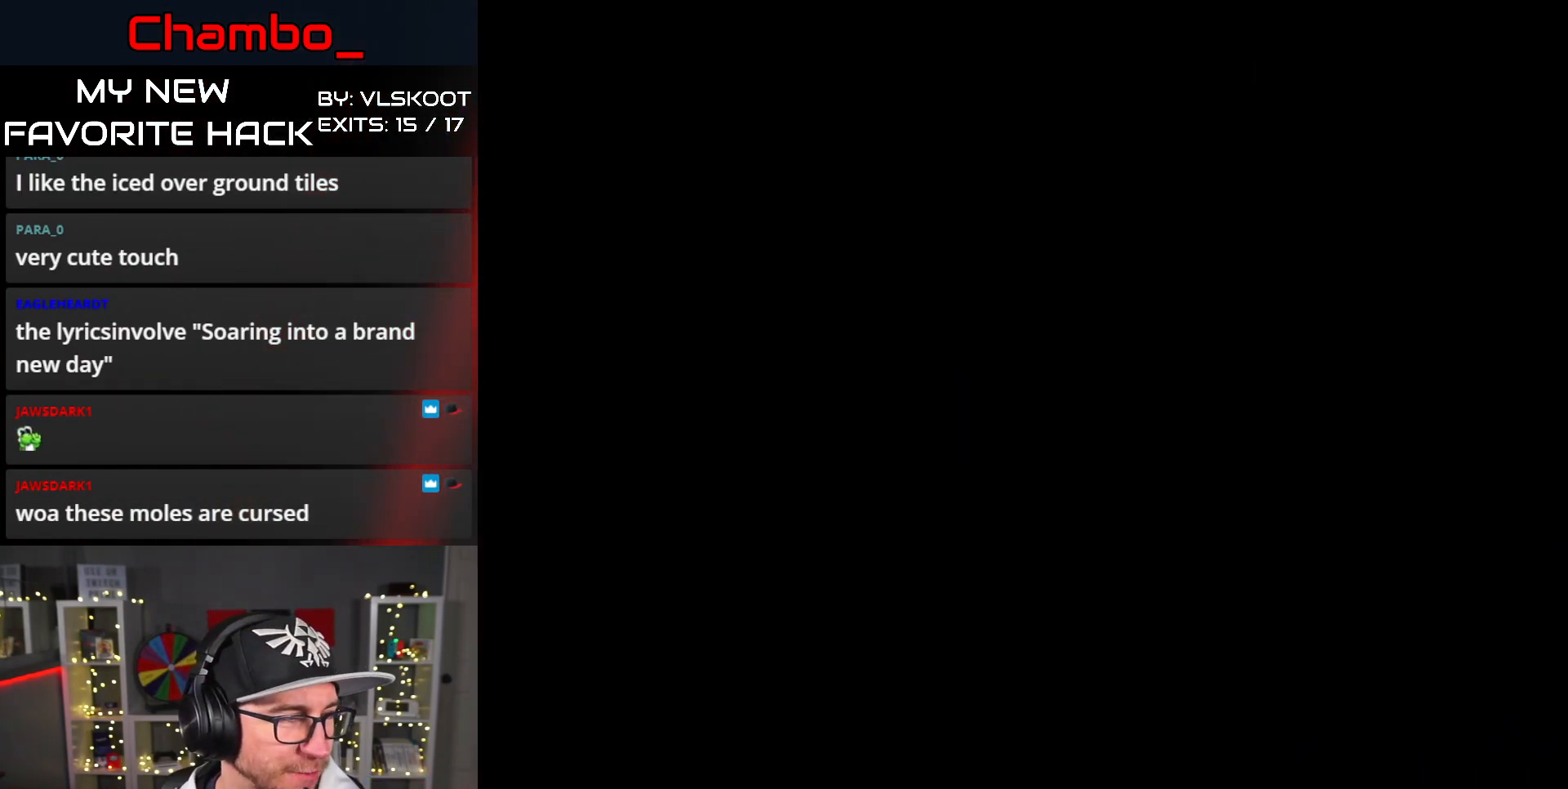
{"buttons": ["Y"], "events": []}
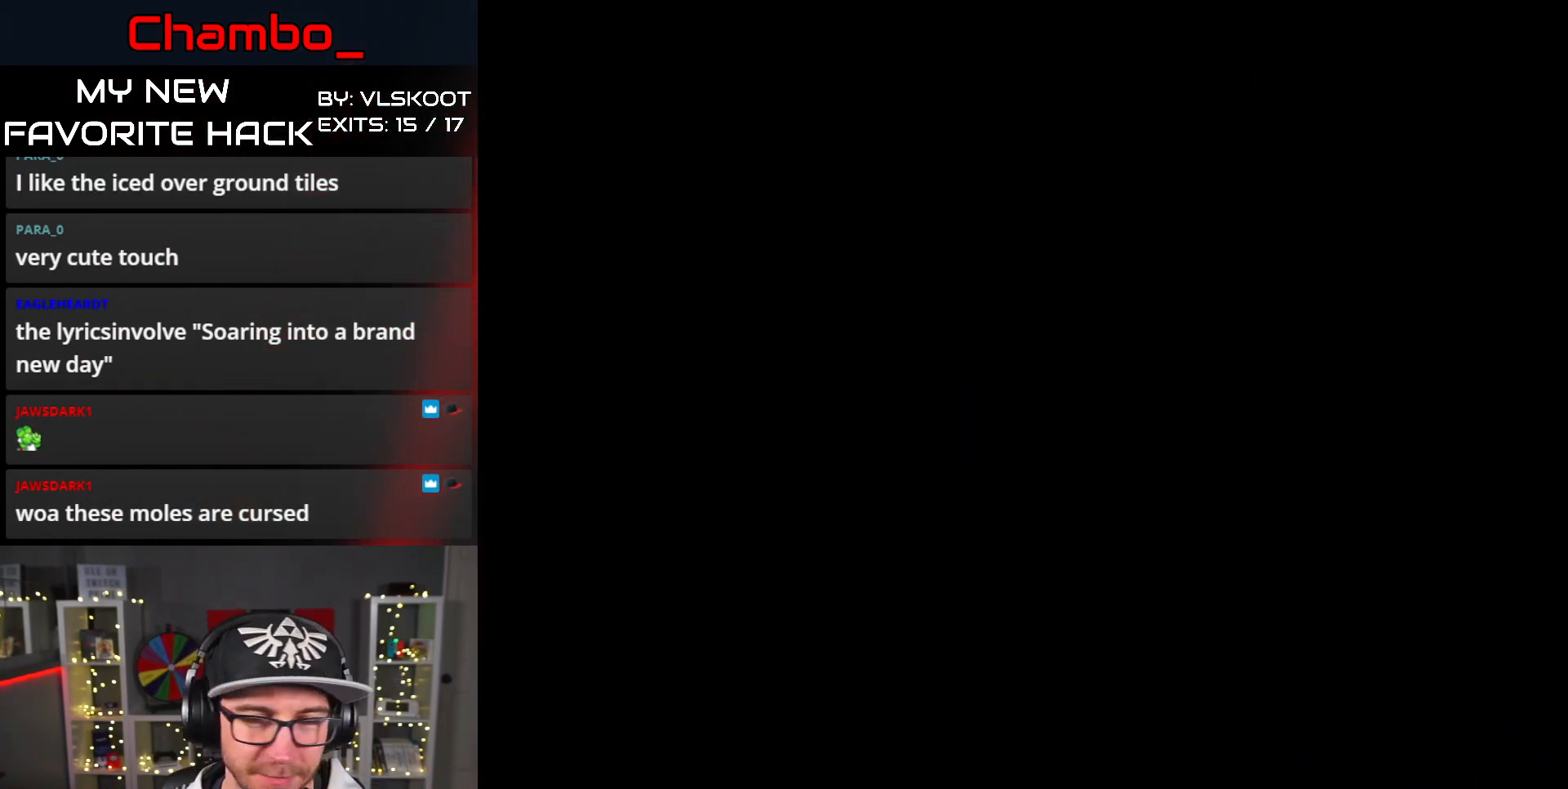
{"buttons": ["Y", "DPAD_RIGHT"], "events": [[150, "DPAD_RIGHT", "down"]]}
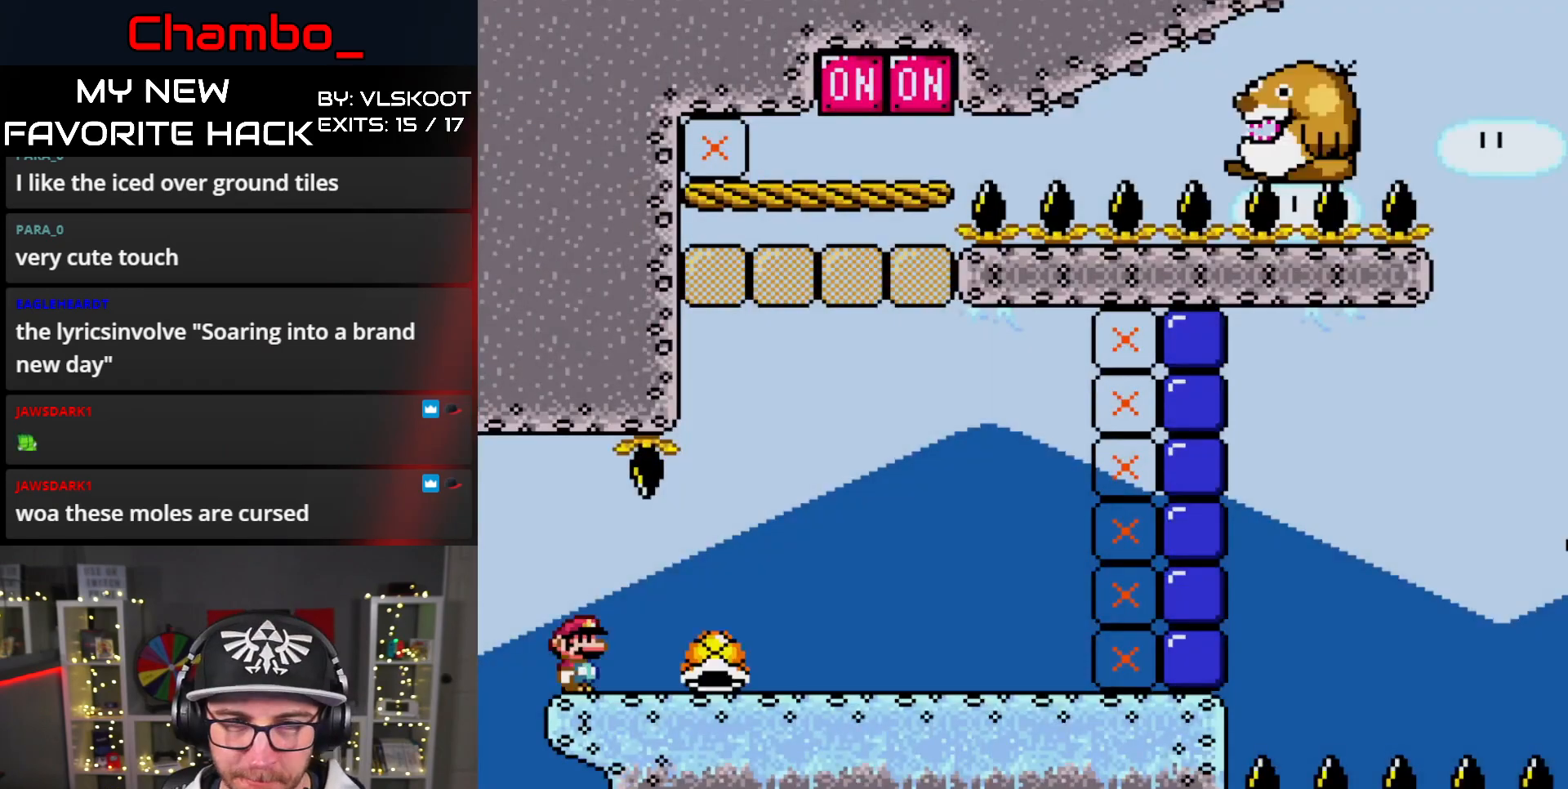
{"buttons": ["Y", "DPAD_UP", "DPAD_RIGHT"], "events": [[117, "DPAD_UP", "down"], [400, "Y", "up"], [467, "Y", "down"]]}
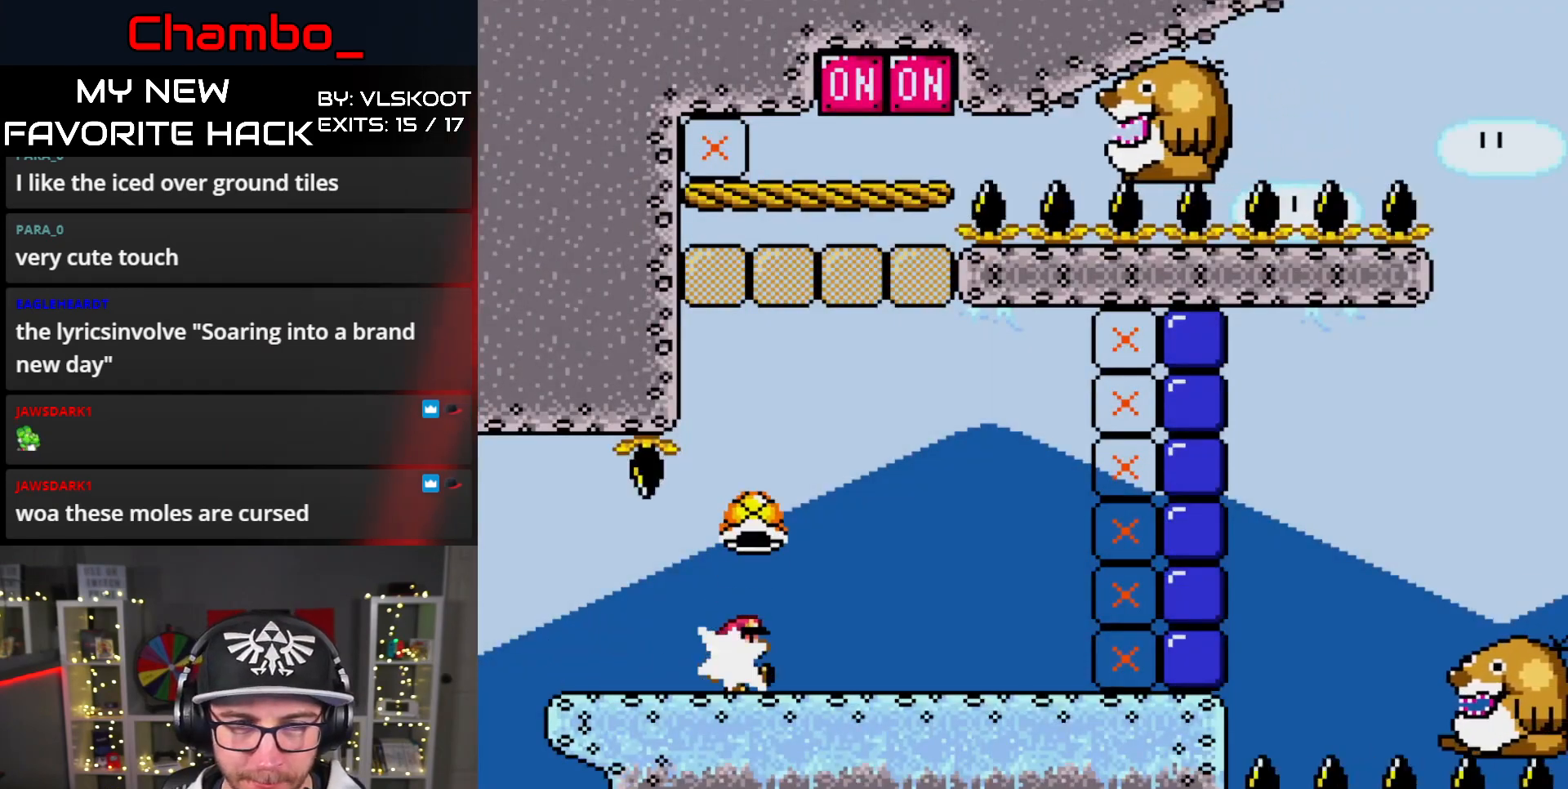
{"buttons": ["B", "Y", "DPAD_RIGHT"]}